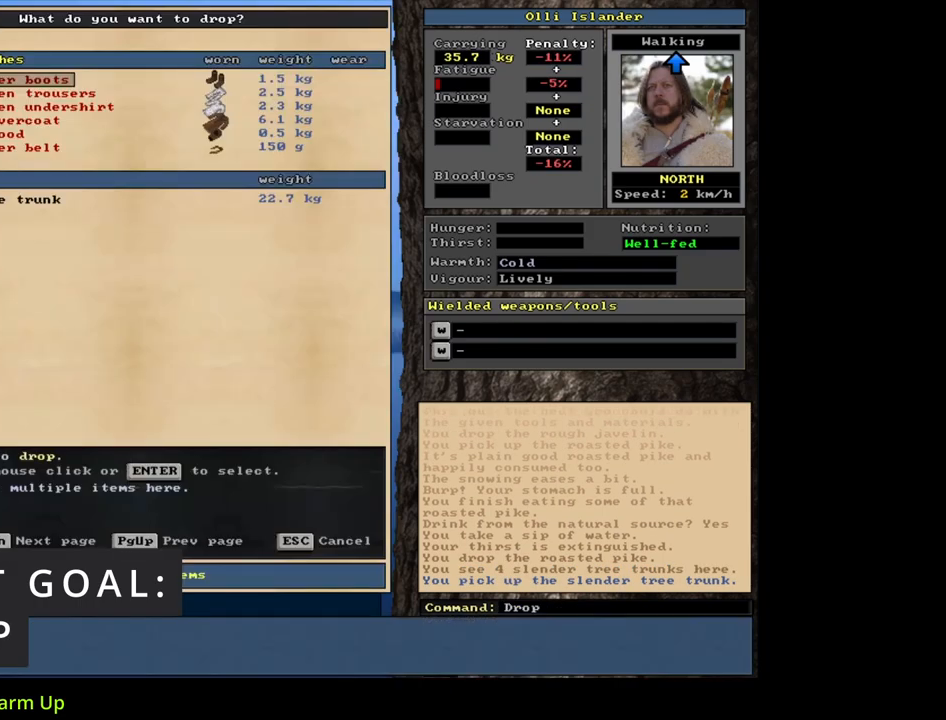
Gameplay with keyboard and mouse; each line is a JSON object with the keys and mouse buttons held at the frame after it. "events" lists presses ("down") and releases ("up") of ".", "/", "0", "1", "2", "3", "4", "5", "6", "7", "8", "9", "a", "alt_l", "alt_r", "b", "backslash", "backspace", "c", "caps_lock", "comma", "ctrl_l", "ctrl_r", "d", "down", "e", "equals", "escape", "f", "f1", "f10", "f11", "f12", "f2", "f3", "f4", "f5", "f6", "f7", "f8", "f9", "g", "h", "i", "j", "k", "l", "lbracket", "left", "m", "minus", "n", "num0", "num1", "num2", "num3", "num4", "num5", "num6", "num7", "num8", "num9", "o", "p", "q", "quote", "r", "rbracket", "return", "right", "s", "semicolon", "shift_l", "shift_r", "space", "super", "t", "tab", "tilde", "u", "up", "v", "w", "x", "y", "z", "mouse_left", "mouse_wheel", "mouse_right", "mouse_mb4" and "mouse_mb5" between this image and that frame as [ms after this image, input, new state], when the widget could be followed in between. "mouse_left", "mouse_wheel", "mouse_right", "mouse_mb4", "mouse_mb5" = the "left", "wheel", "right", "mb4", "mb5" buttons of the "mouse" list. No other keys are recorded. "wheel" means that the mouse wheel is clicked or scrolled. Mouse movement is not recorded. Not read: other_keys.
{"keys": ["equals", "shift_l"], "mouse": [], "events": [[33, "tab", "down"], [100, "m", "down"], [133, "tab", "up"], [167, "m", "up"], [283, "shift_l", "down"], [417, "equals", "down"]]}
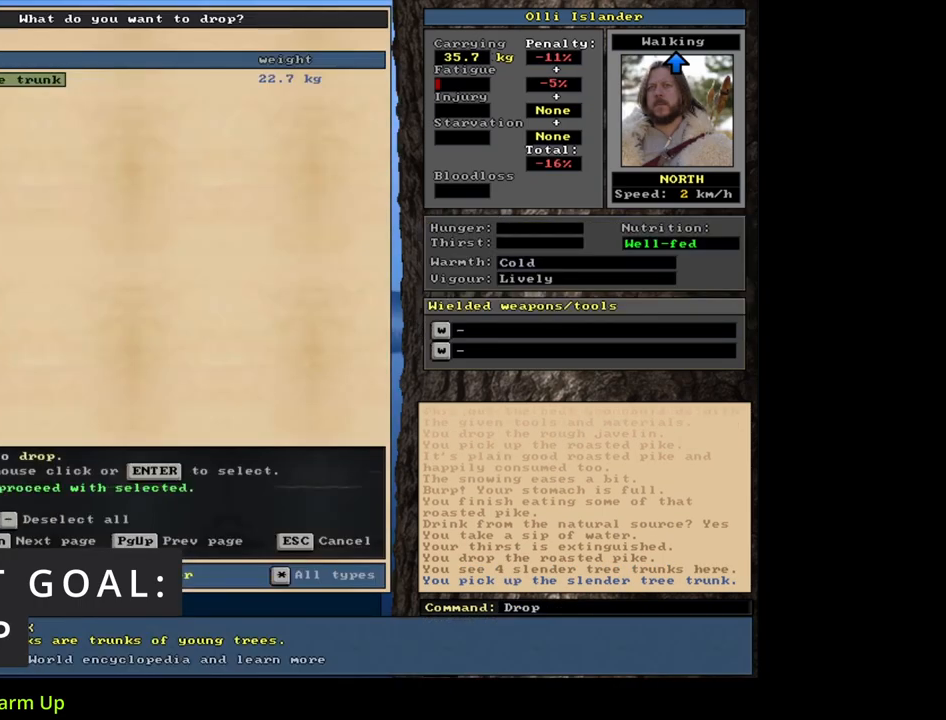
{"keys": [], "mouse": [], "events": [[33, "equals", "up"], [67, "shift_l", "up"], [317, "space", "down"], [433, "space", "up"]]}
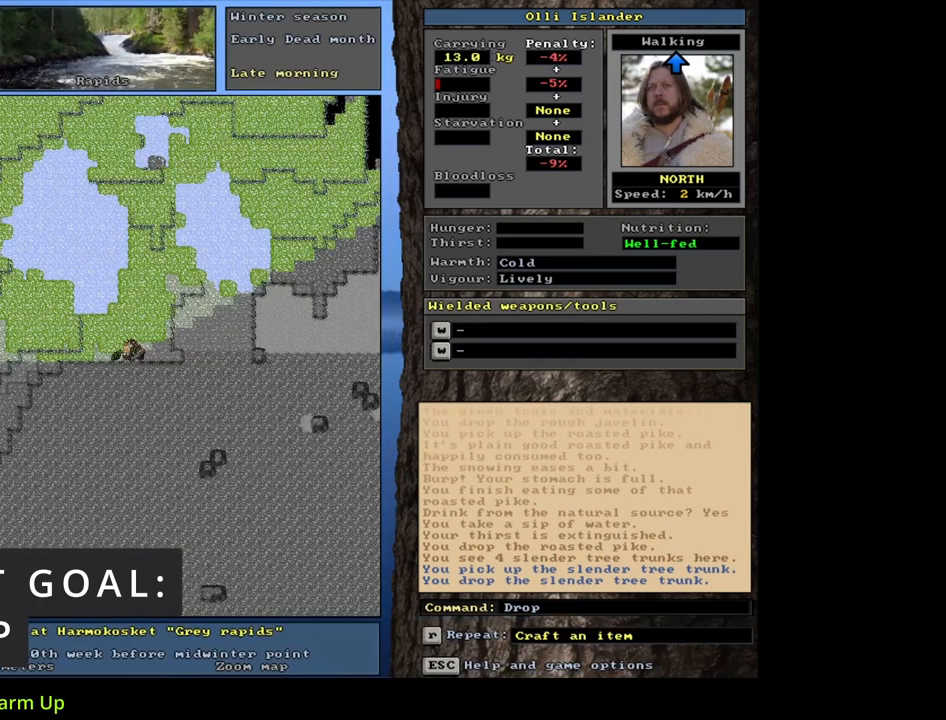
{"keys": ["shift_l"], "mouse": [], "events": [[83, "shift_l", "down"], [150, "left", "down"], [233, "left", "up"]]}
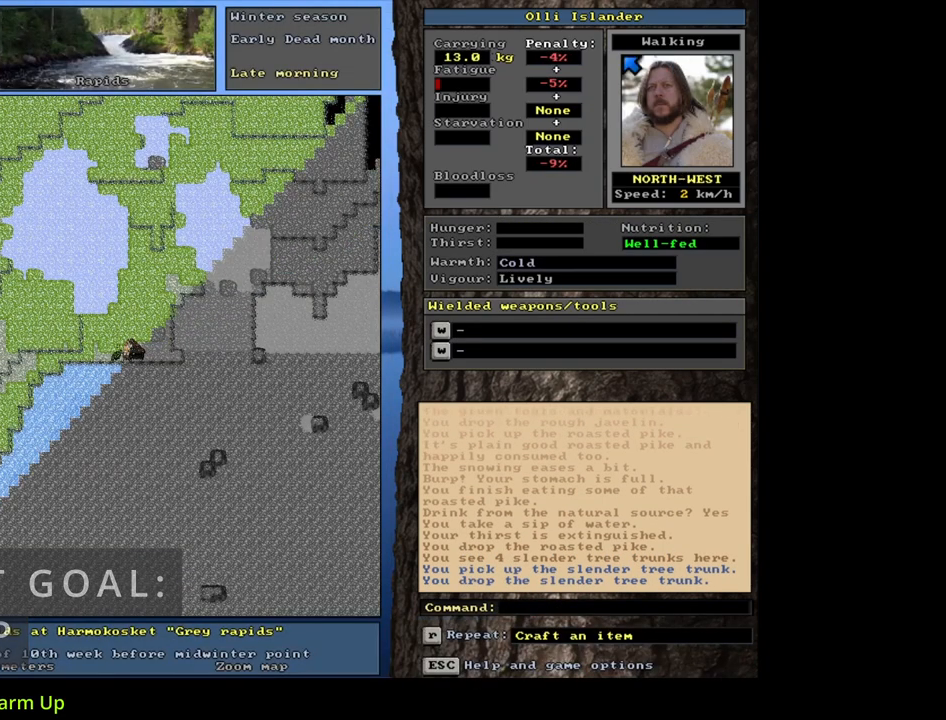
{"keys": ["right"], "mouse": [], "events": [[83, "shift_l", "up"], [483, "right", "down"]]}
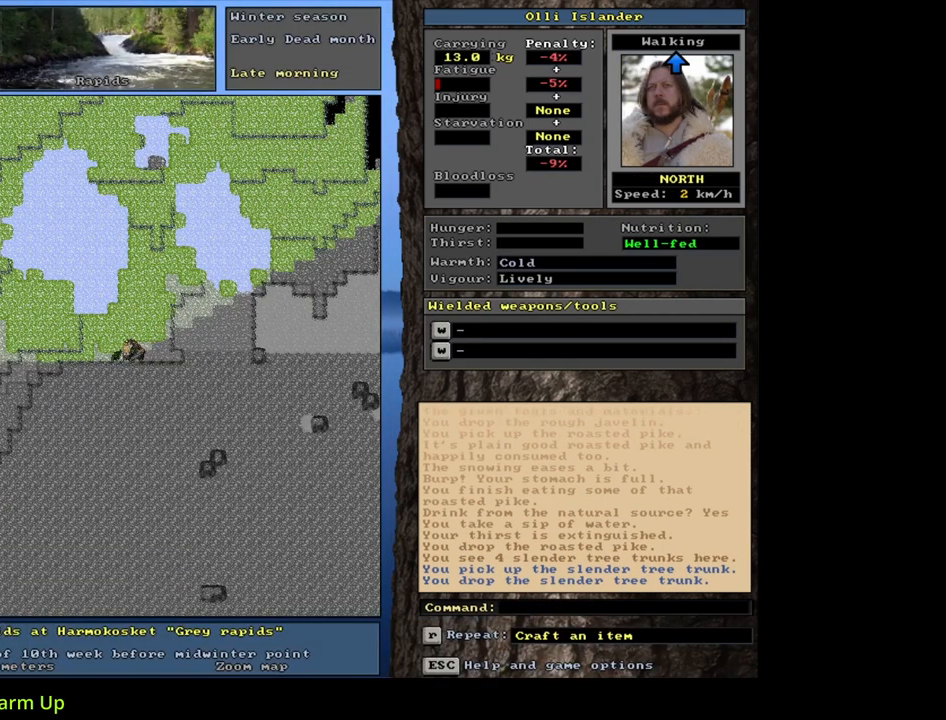
{"keys": [], "mouse": [], "events": [[167, "right", "up"], [283, "ctrl_l", "down"], [333, "left", "down"], [450, "ctrl_l", "up"], [450, "left", "up"]]}
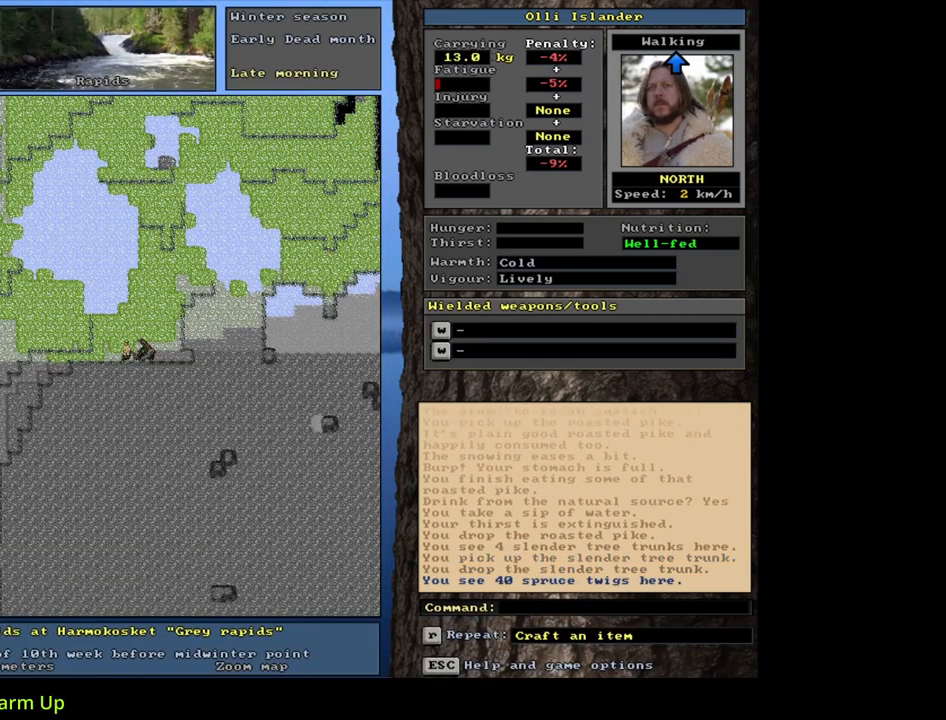
{"keys": ["right"], "mouse": [], "events": [[283, "p", "down"], [417, "p", "up"], [467, "right", "down"]]}
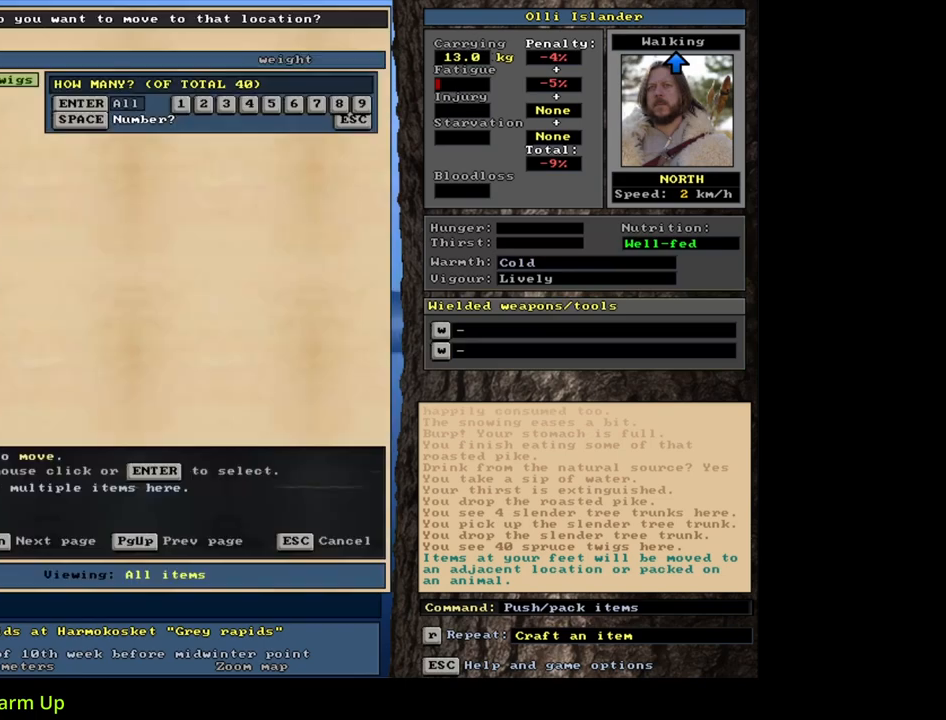
{"keys": [], "mouse": [], "events": [[50, "right", "up"], [400, "3", "down"], [500, "3", "up"]]}
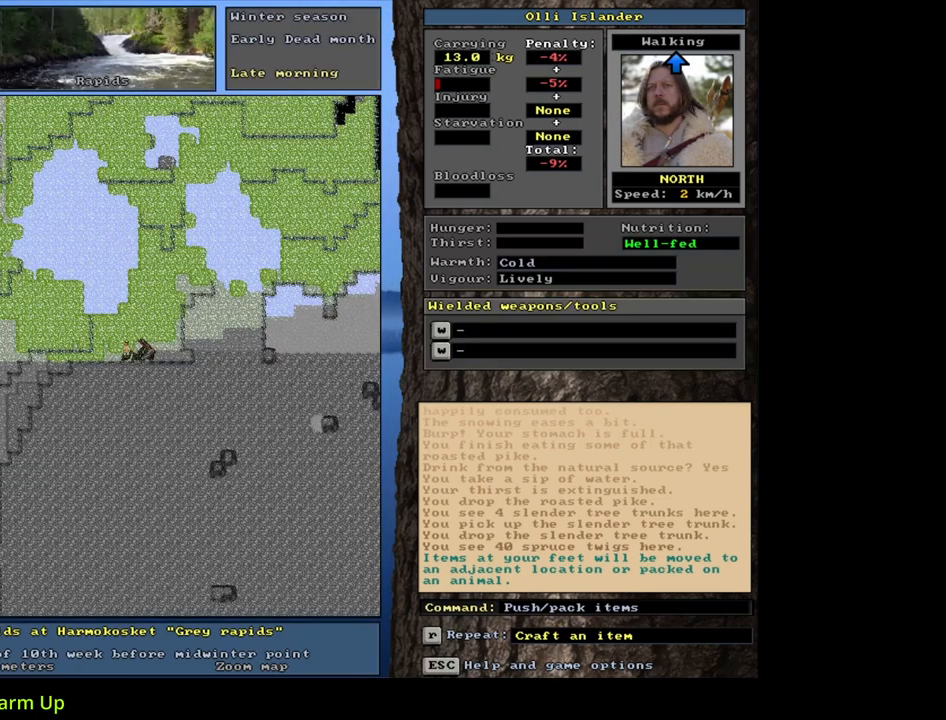
{"keys": [], "mouse": [], "events": [[300, "ctrl_l", "down"], [350, "num6", "down"], [467, "ctrl_l", "up"], [467, "num6", "up"]]}
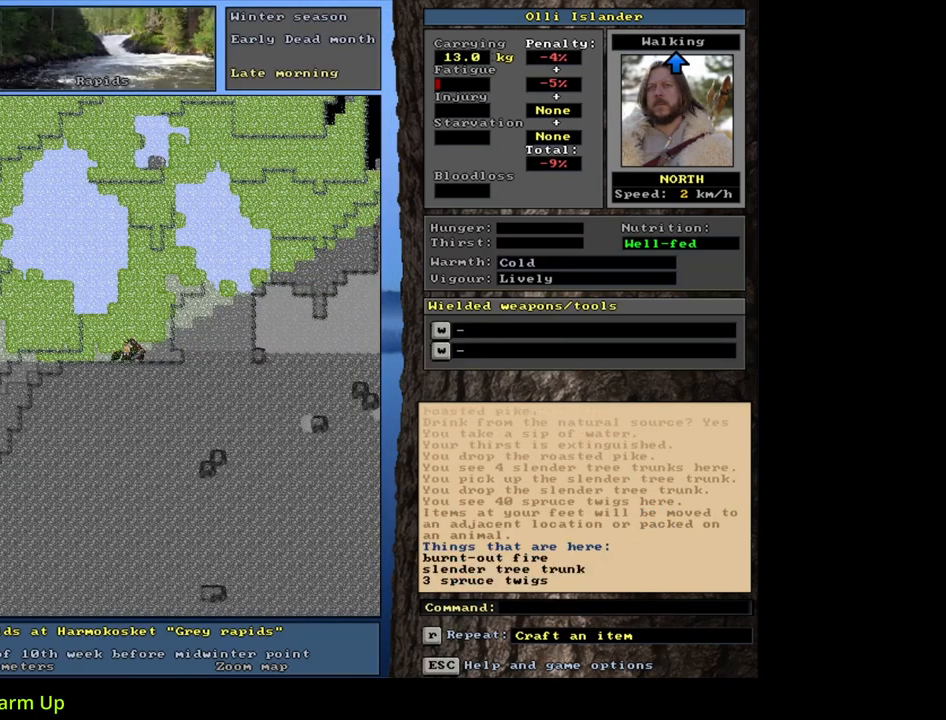
{"keys": ["ctrl_l"], "mouse": [], "events": [[417, "ctrl_l", "down"]]}
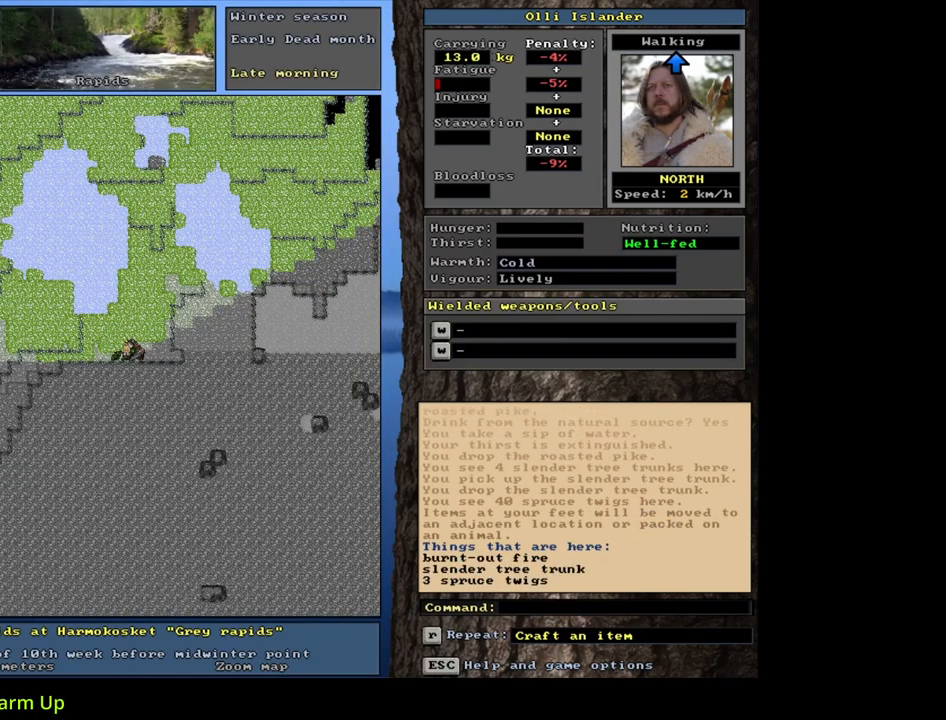
{"keys": [], "mouse": [], "events": [[200, "right", "down"], [283, "right", "up"], [300, "ctrl_l", "up"]]}
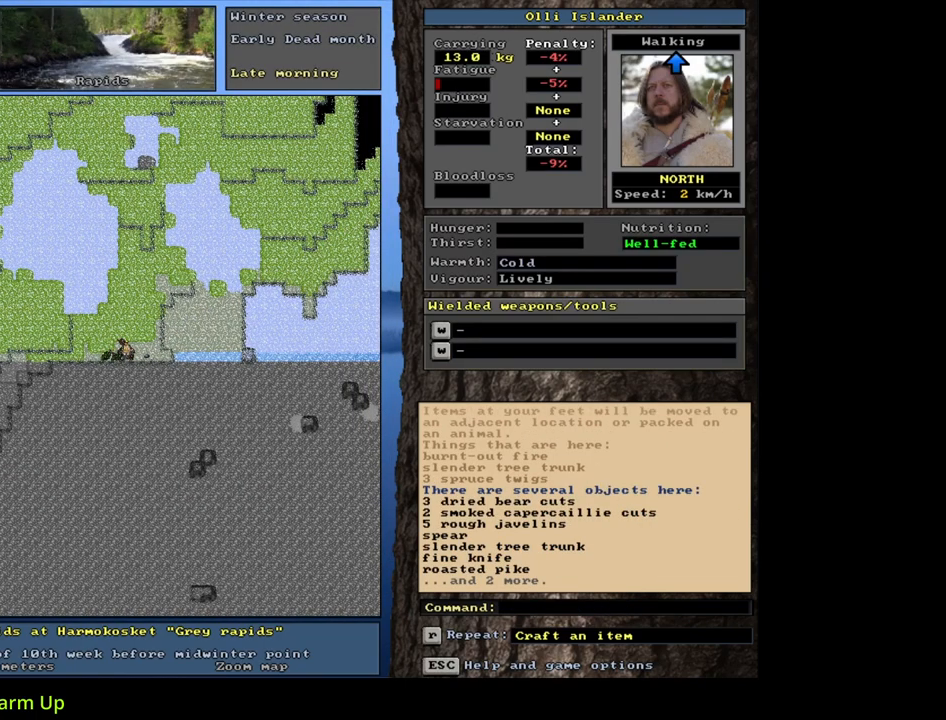
{"keys": [], "mouse": [], "events": [[283, "f", "down"], [367, "f", "up"], [383, "4", "down"], [467, "4", "up"]]}
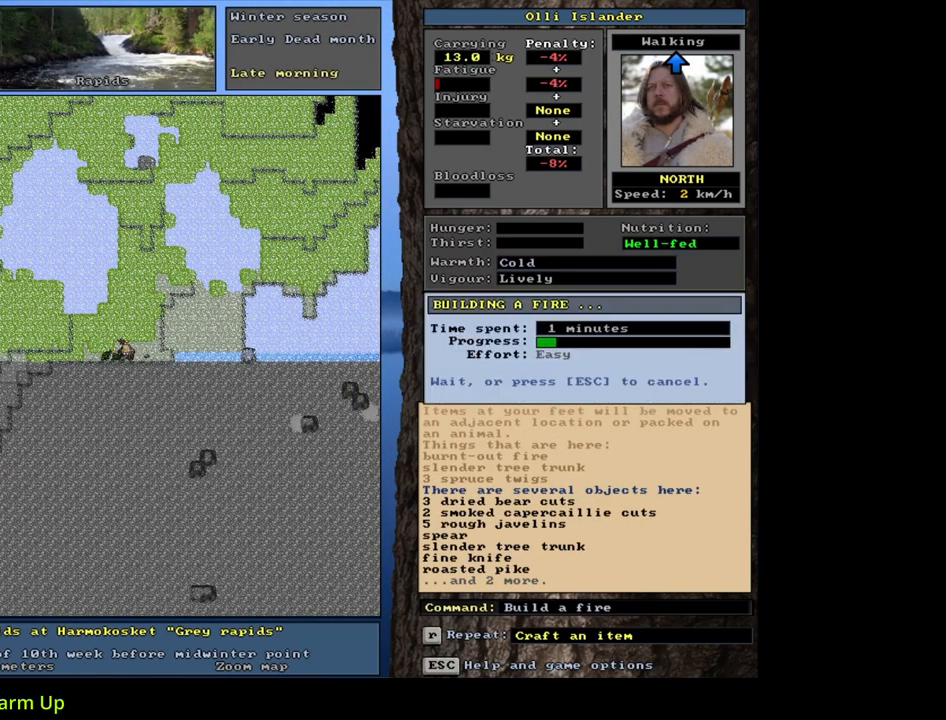
{"keys": [], "mouse": [], "events": []}
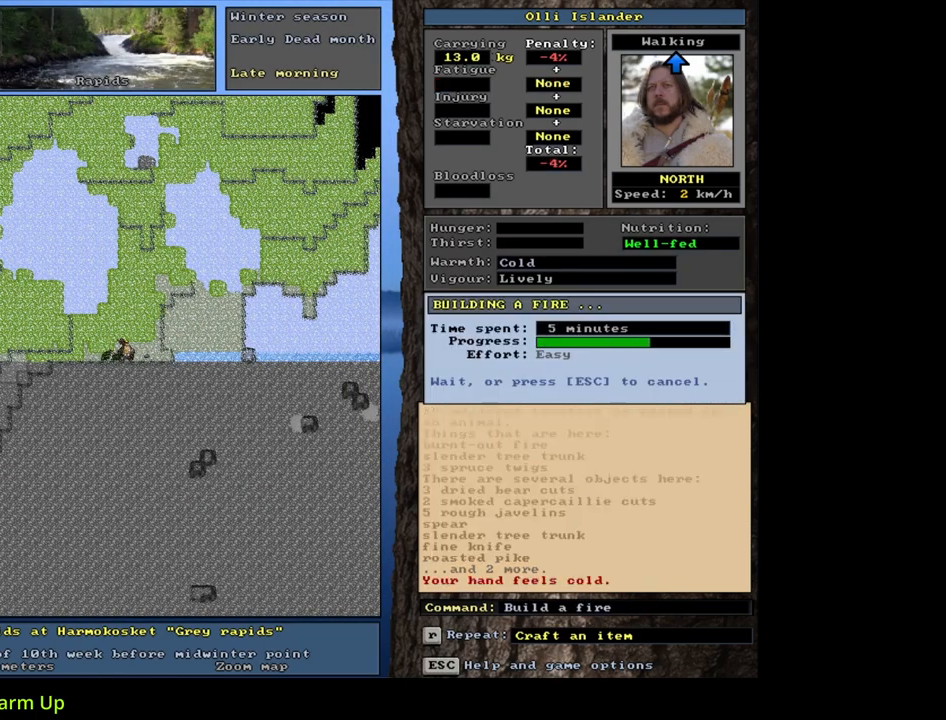
{"keys": [], "mouse": [], "events": []}
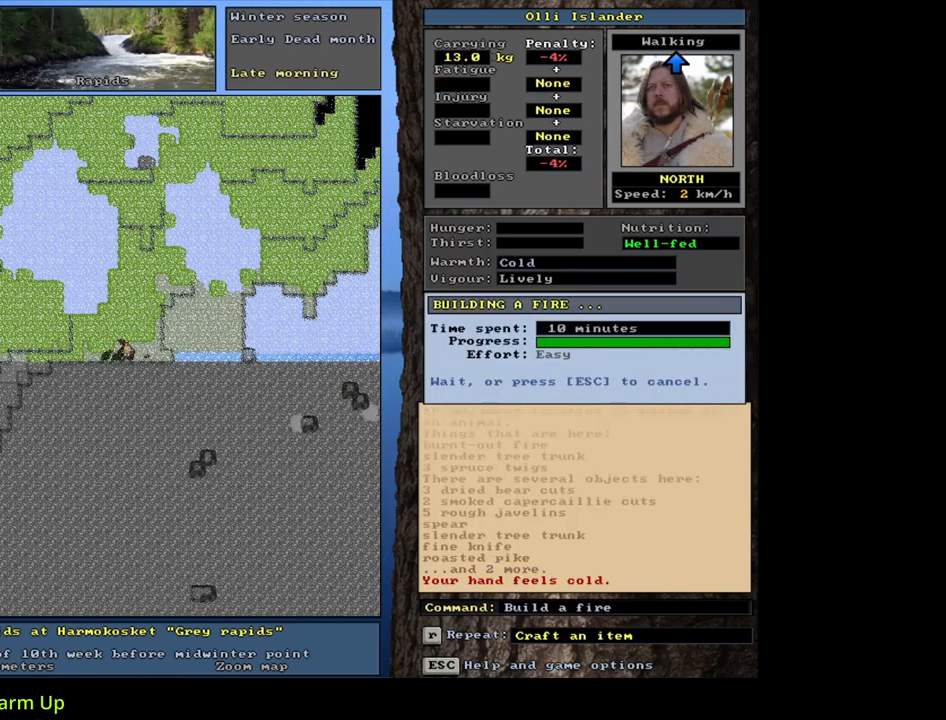
{"keys": [], "mouse": [], "events": []}
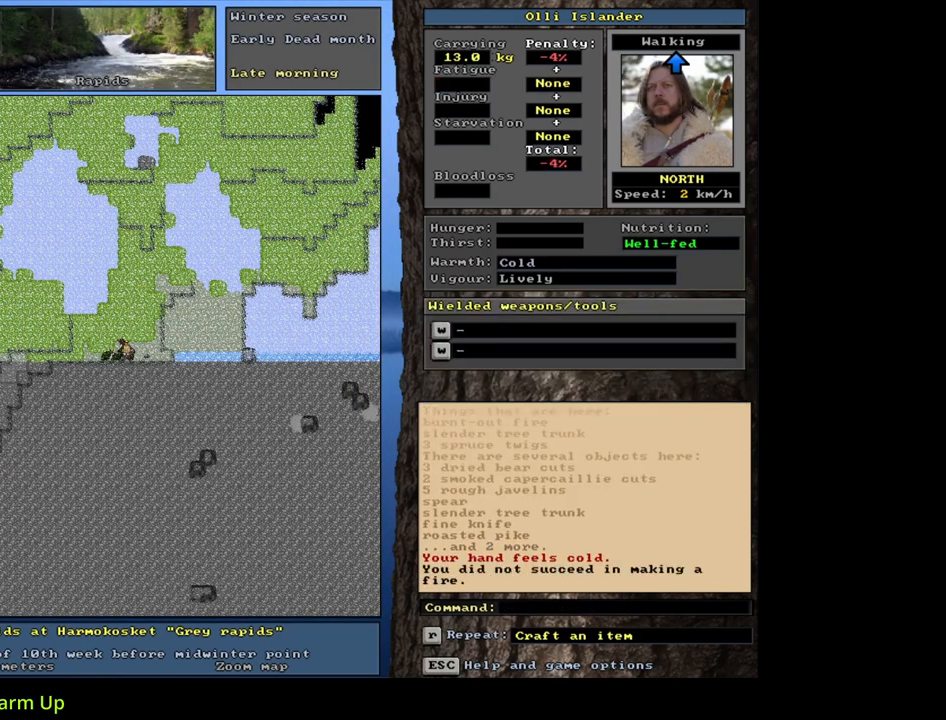
{"keys": ["4"], "mouse": [], "events": [[233, "f", "down"], [350, "f", "up"], [417, "4", "down"]]}
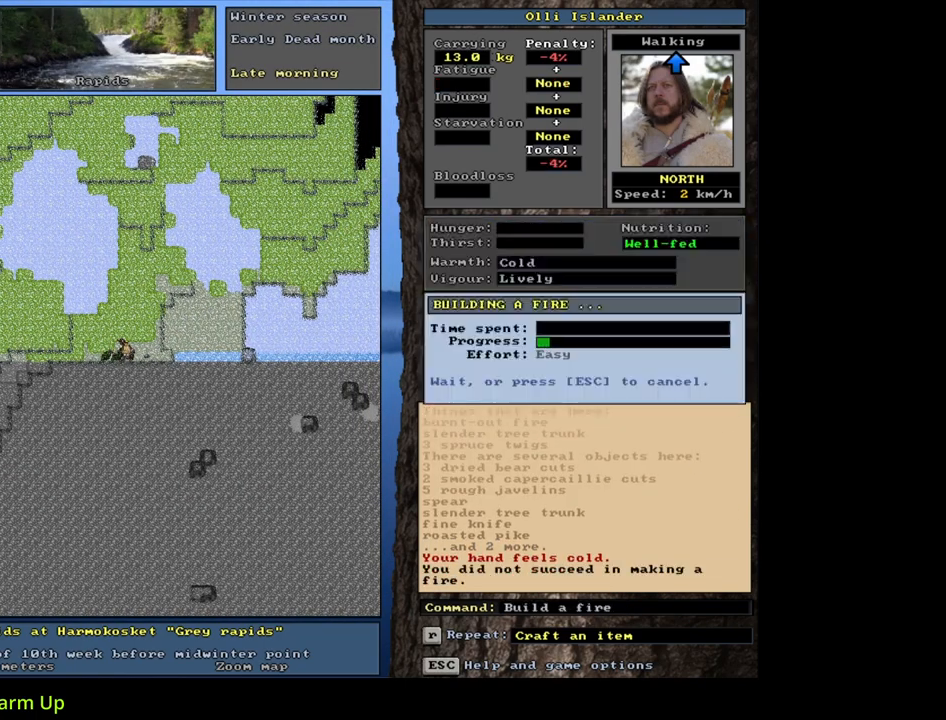
{"keys": [], "mouse": [], "events": [[33, "4", "up"]]}
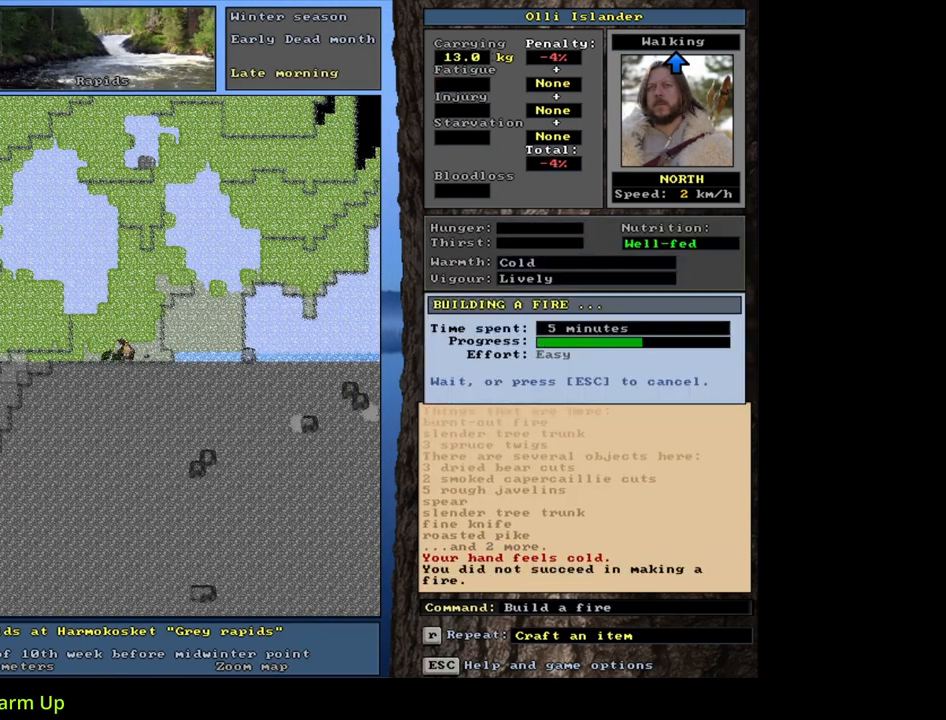
{"keys": [], "mouse": [], "events": []}
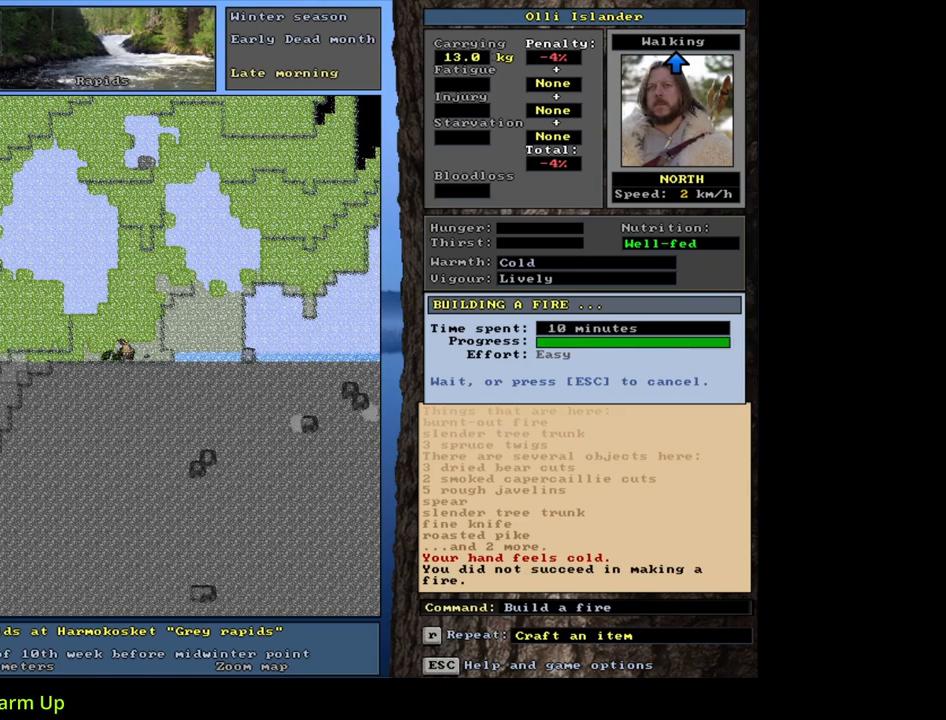
{"keys": [], "mouse": [], "events": []}
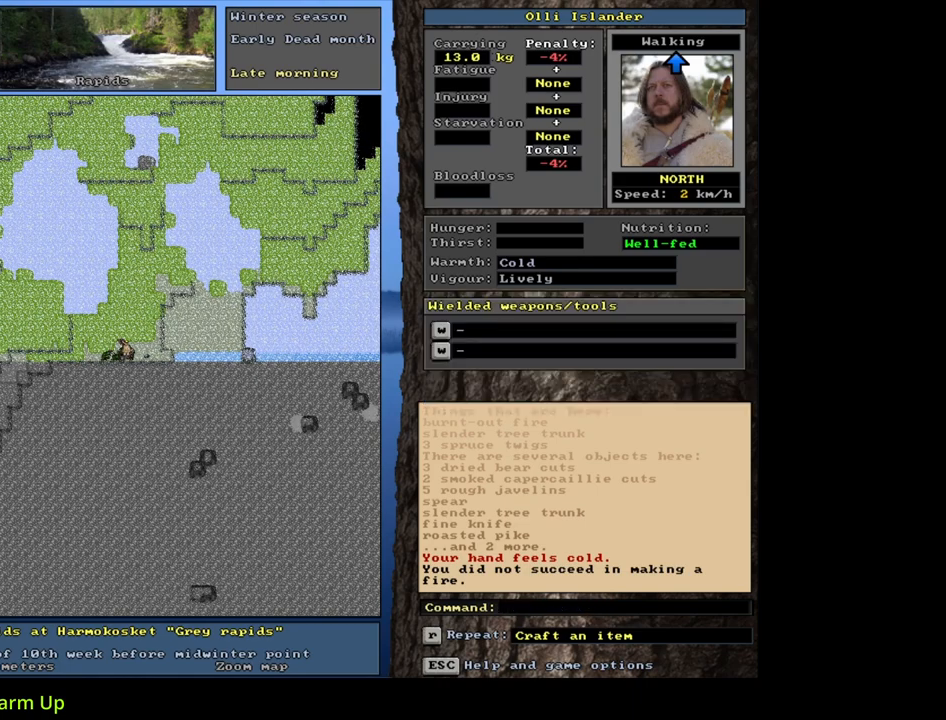
{"keys": ["4"], "mouse": [], "events": [[200, "f", "down"], [317, "f", "up"], [483, "4", "down"]]}
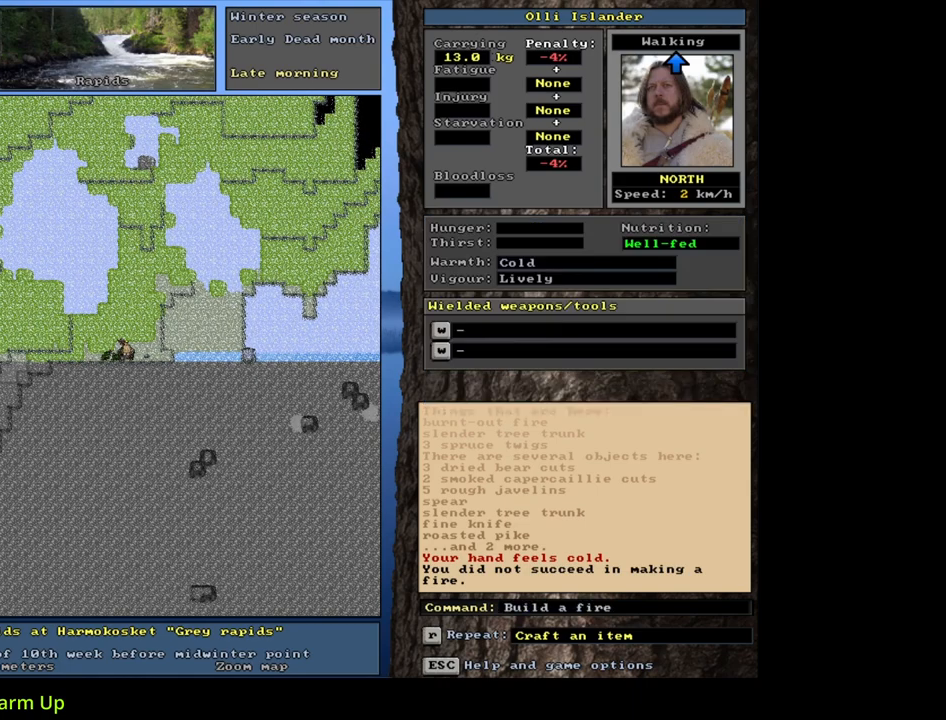
{"keys": [], "mouse": [], "events": [[67, "4", "up"]]}
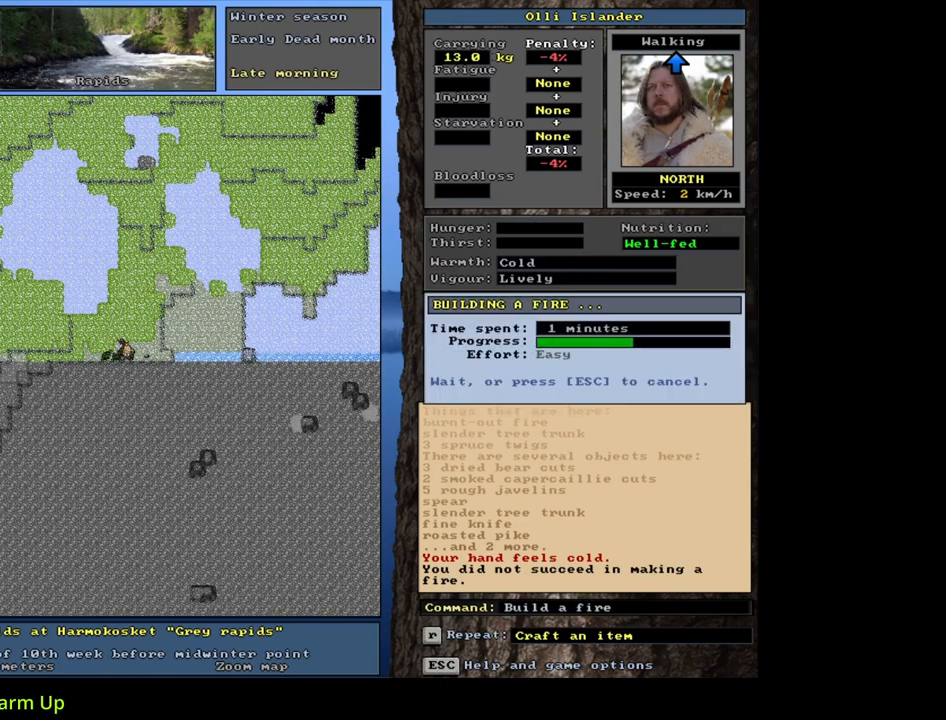
{"keys": [], "mouse": [], "events": []}
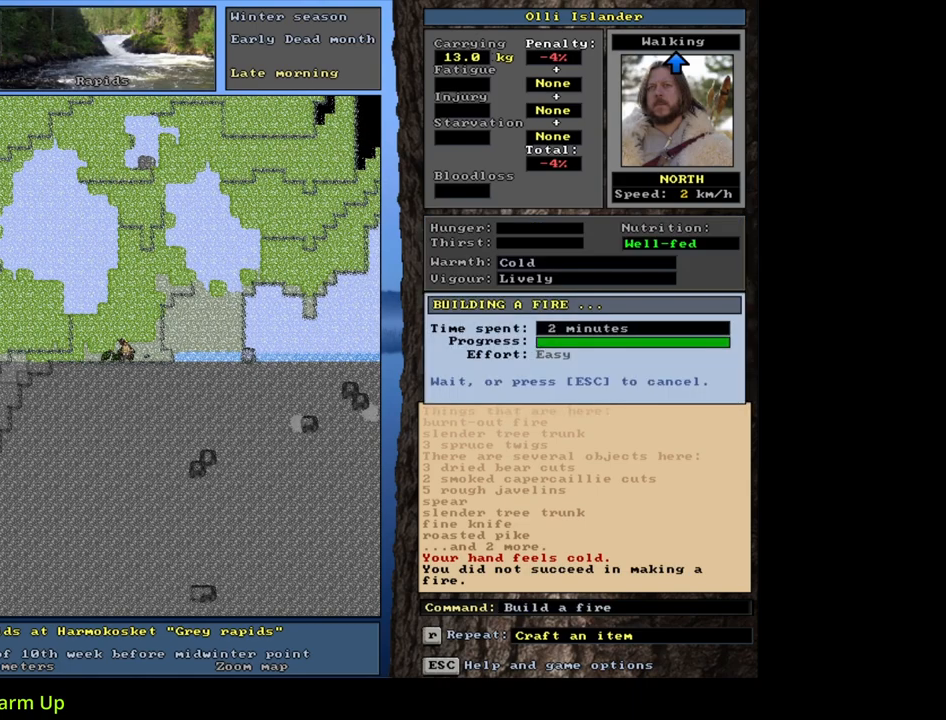
{"keys": [], "mouse": [], "events": []}
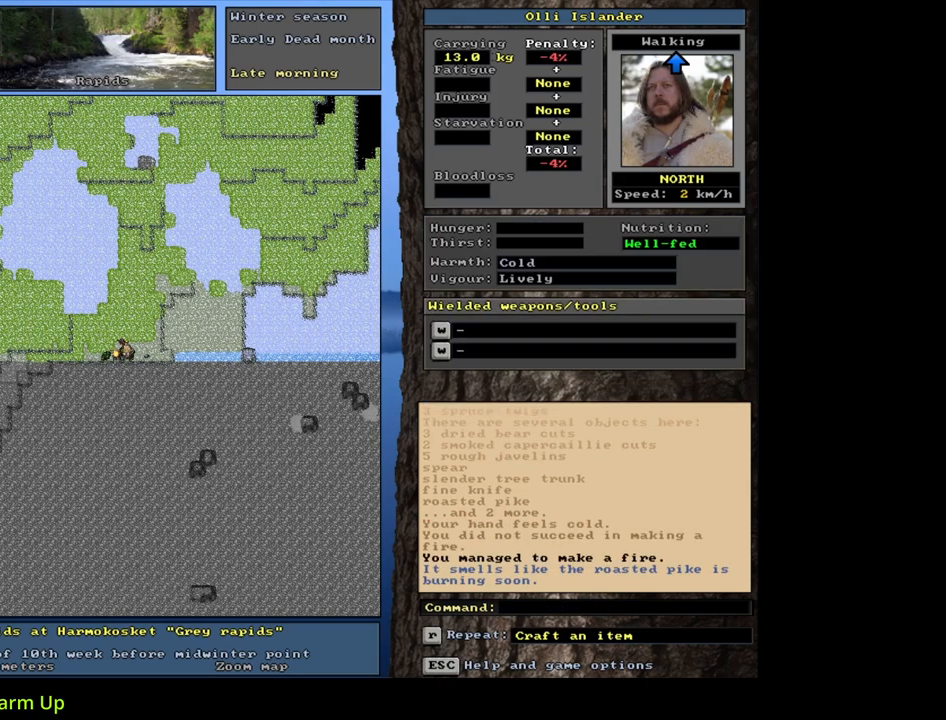
{"keys": [], "mouse": [], "events": []}
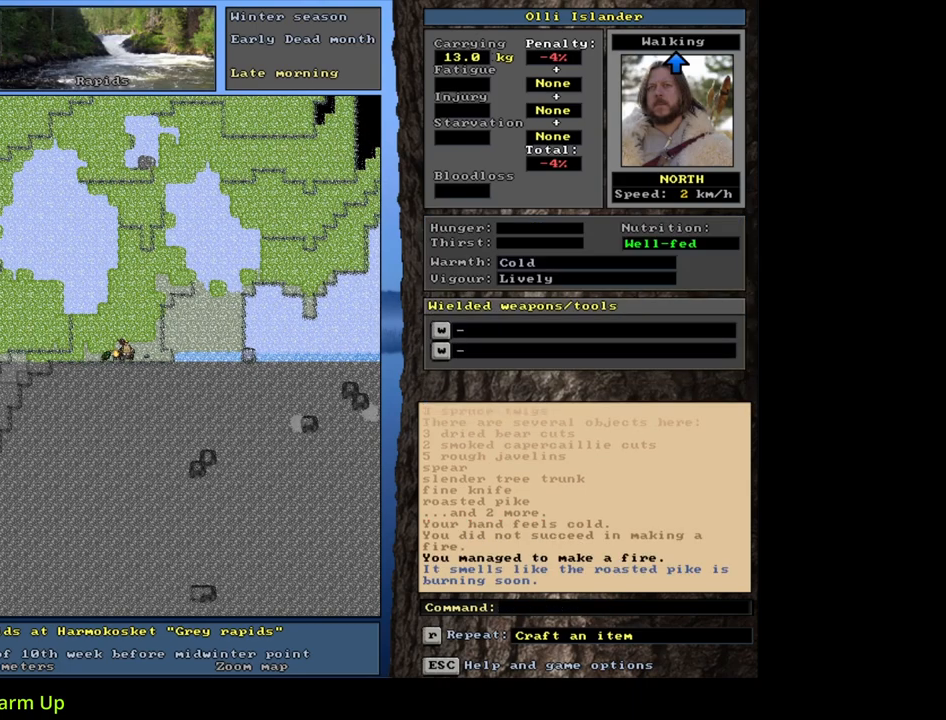
{"keys": [], "mouse": [], "events": []}
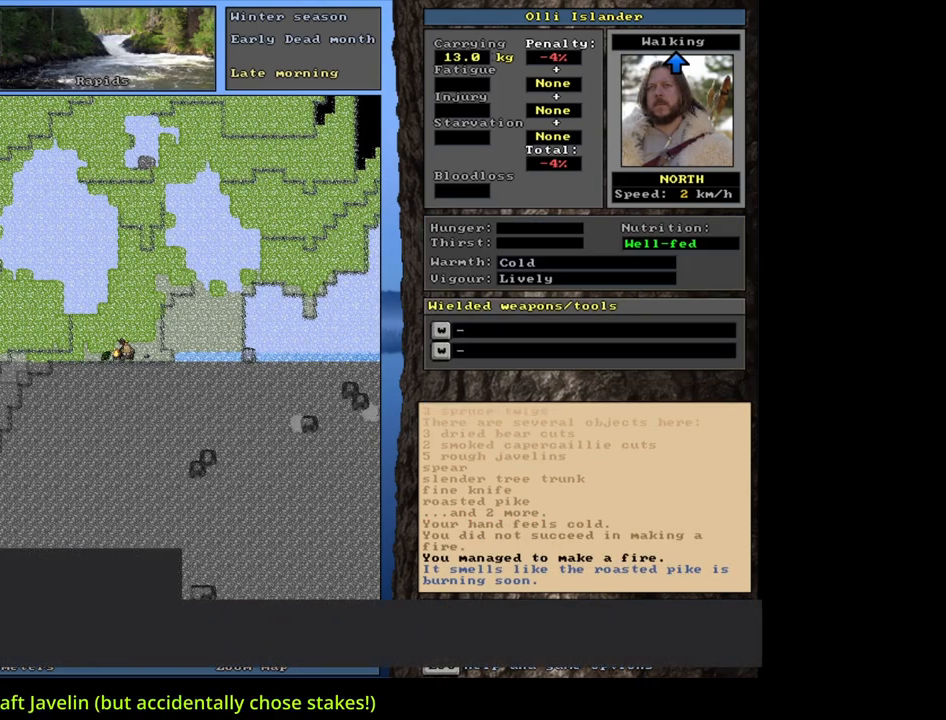
{"keys": [], "mouse": [], "events": []}
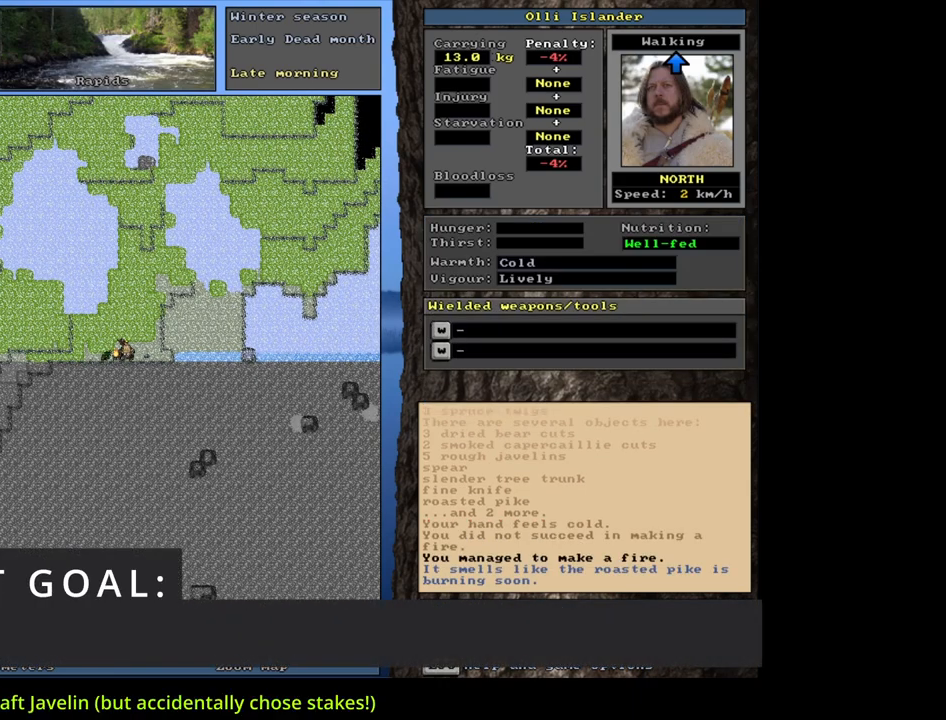
{"keys": [], "mouse": [], "events": []}
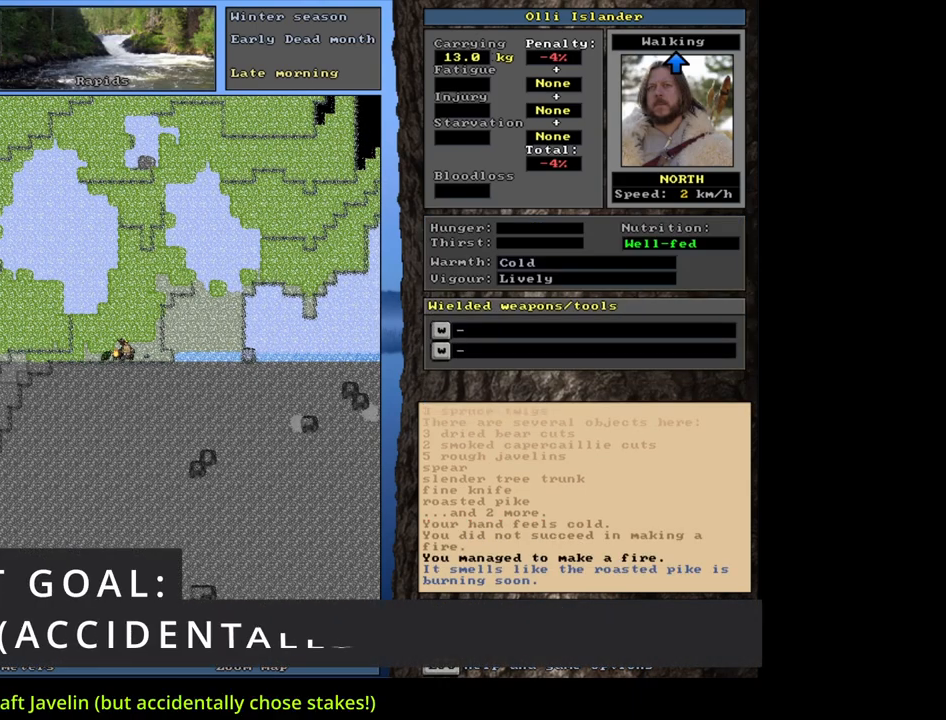
{"keys": [], "mouse": [], "events": []}